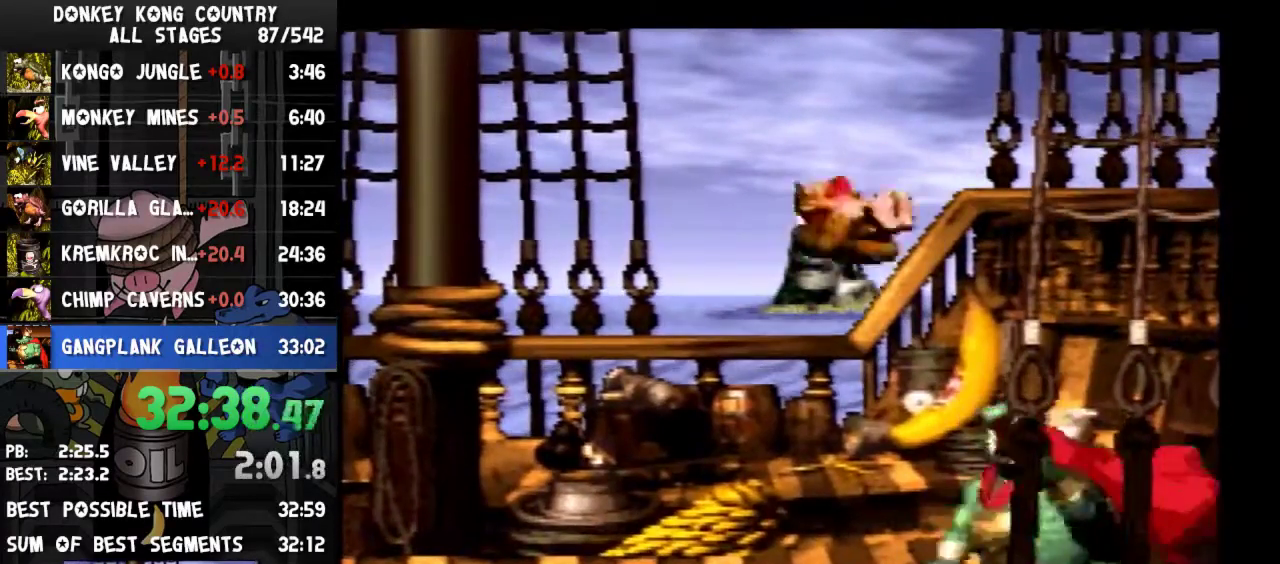
Gameplay with a controller (Nintendo layout); each line is a JSON object with the inputs held at the frame after it. "events" lists button and stick changes between this image and that frame as [ms after this image, input, new state], when the widget could be followed in between. Not read: L3 R3.
{"buttons": ["Y"], "events": [[400, "DPAD_LEFT", "down"], [467, "DPAD_LEFT", "up"]]}
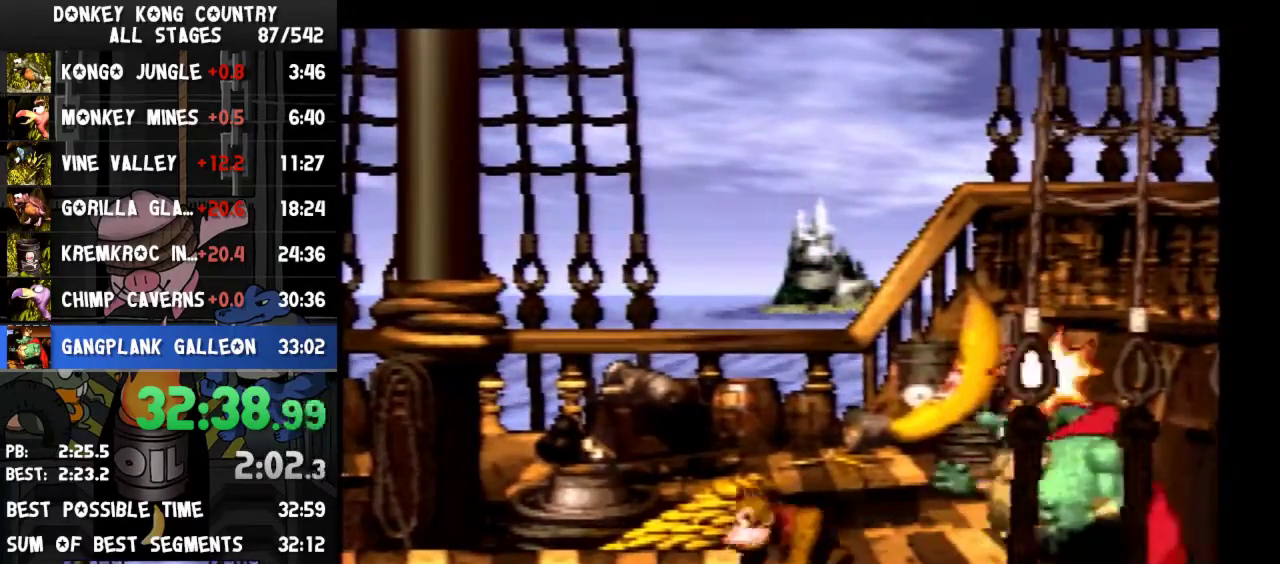
{"buttons": ["Y"]}
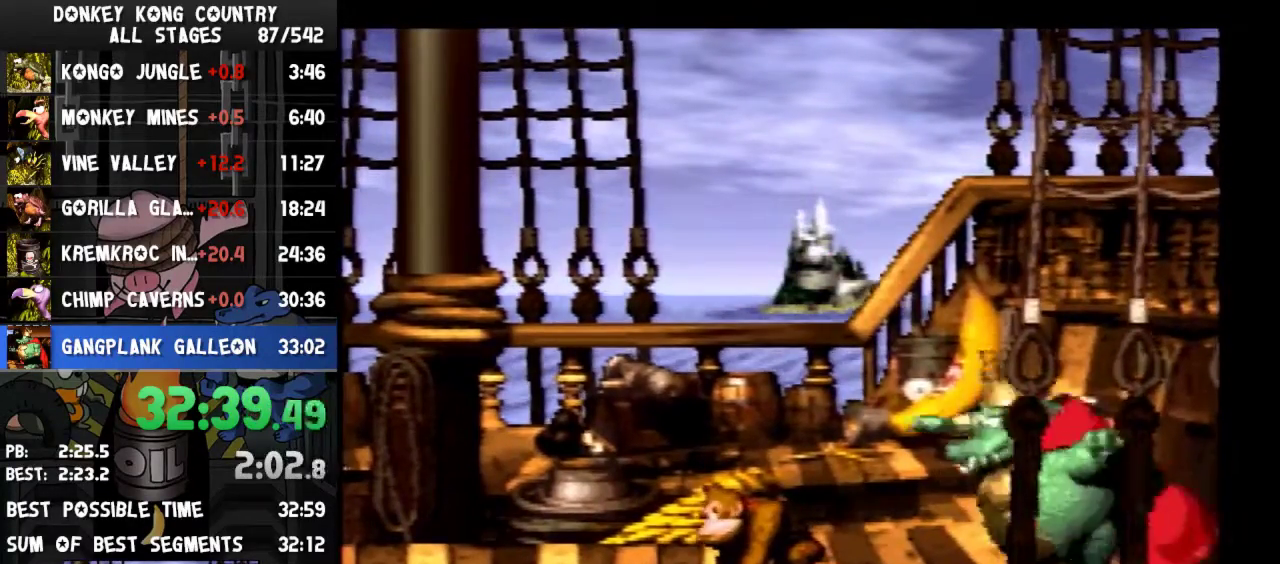
{"buttons": ["Y"]}
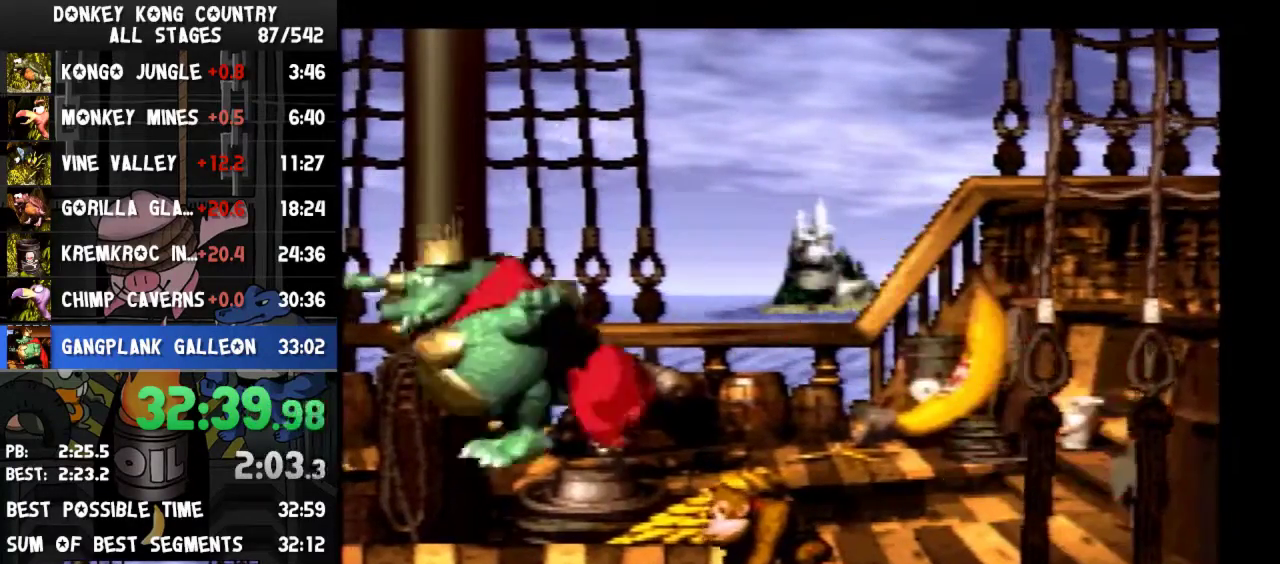
{"buttons": ["Y", "DPAD_LEFT"], "events": [[200, "DPAD_LEFT", "down"]]}
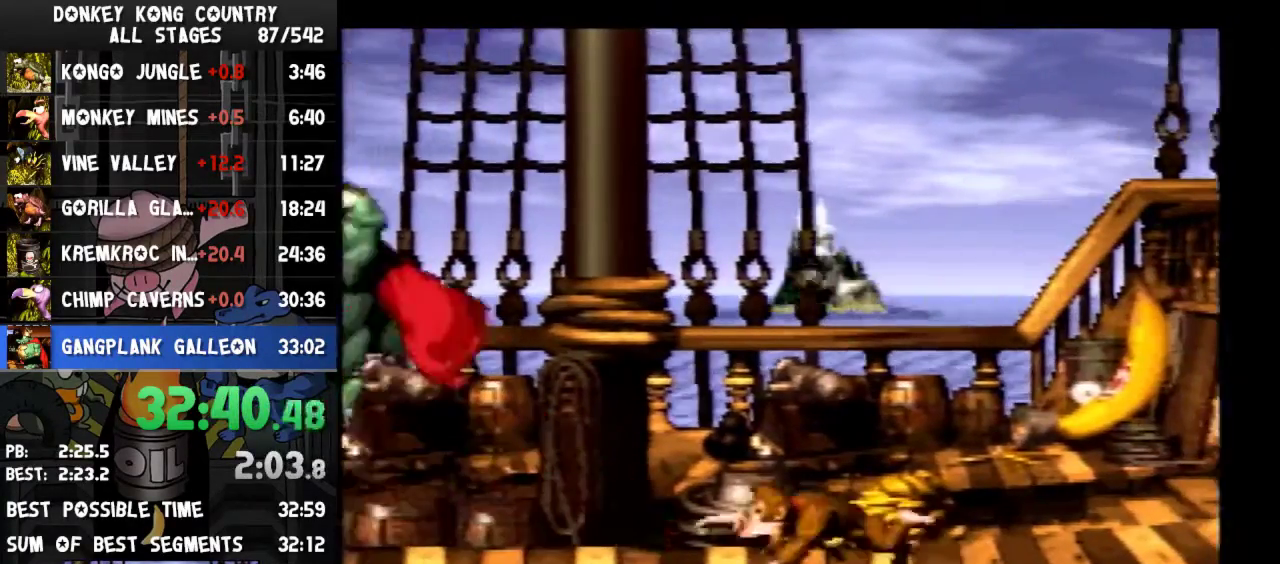
{"buttons": ["Y"], "events": [[133, "DPAD_LEFT", "up"]]}
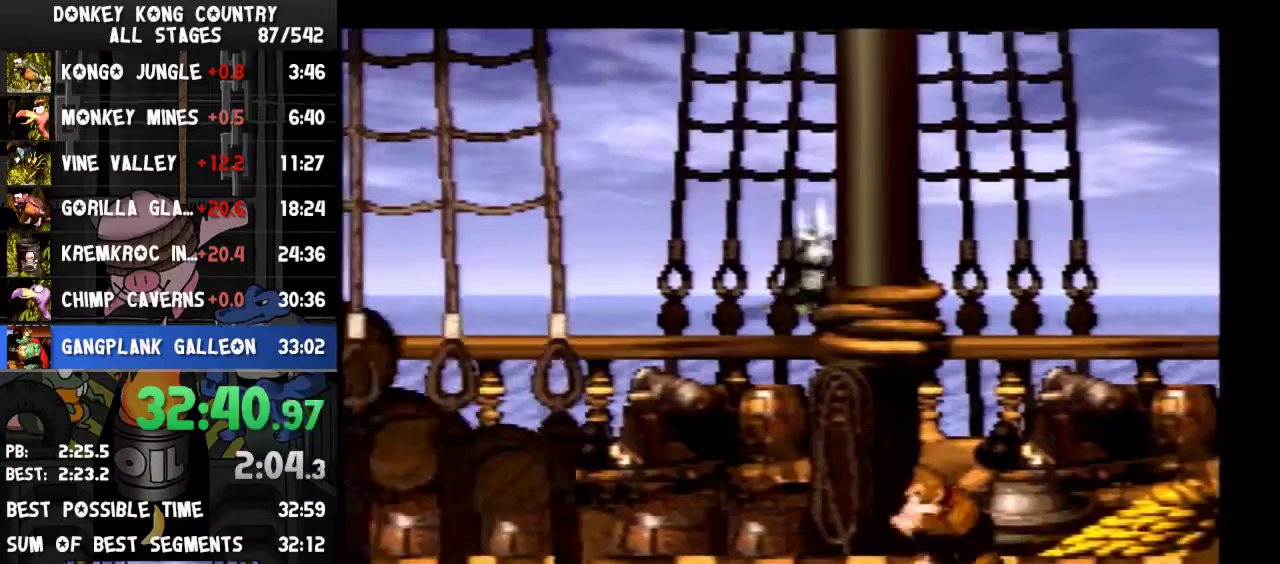
{"buttons": ["Y"]}
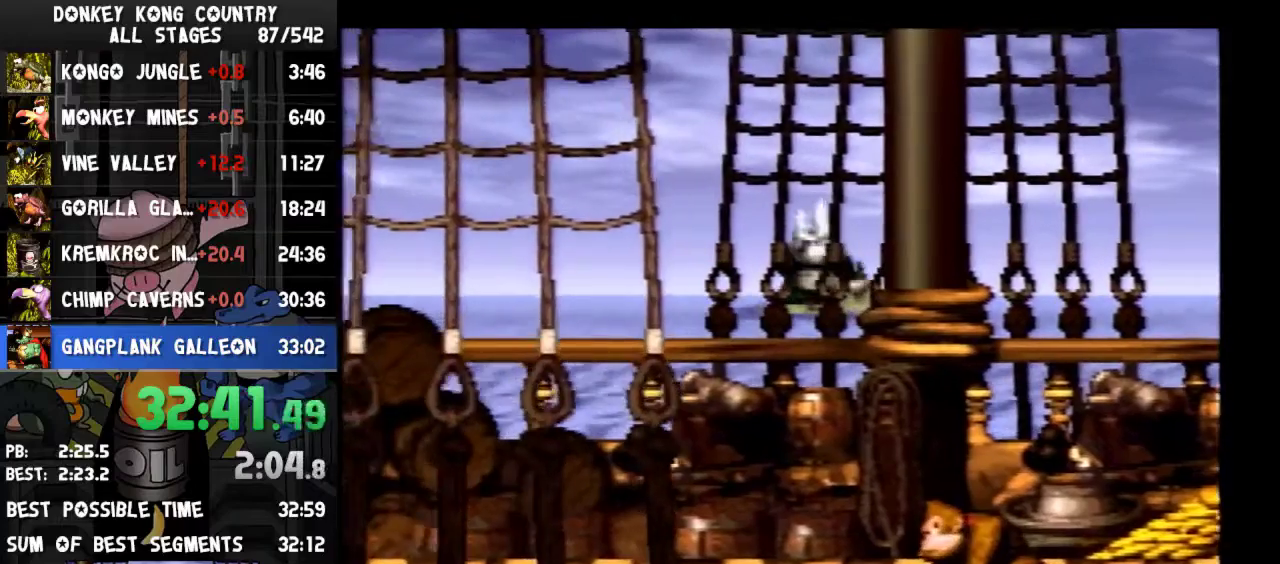
{"buttons": ["Y"]}
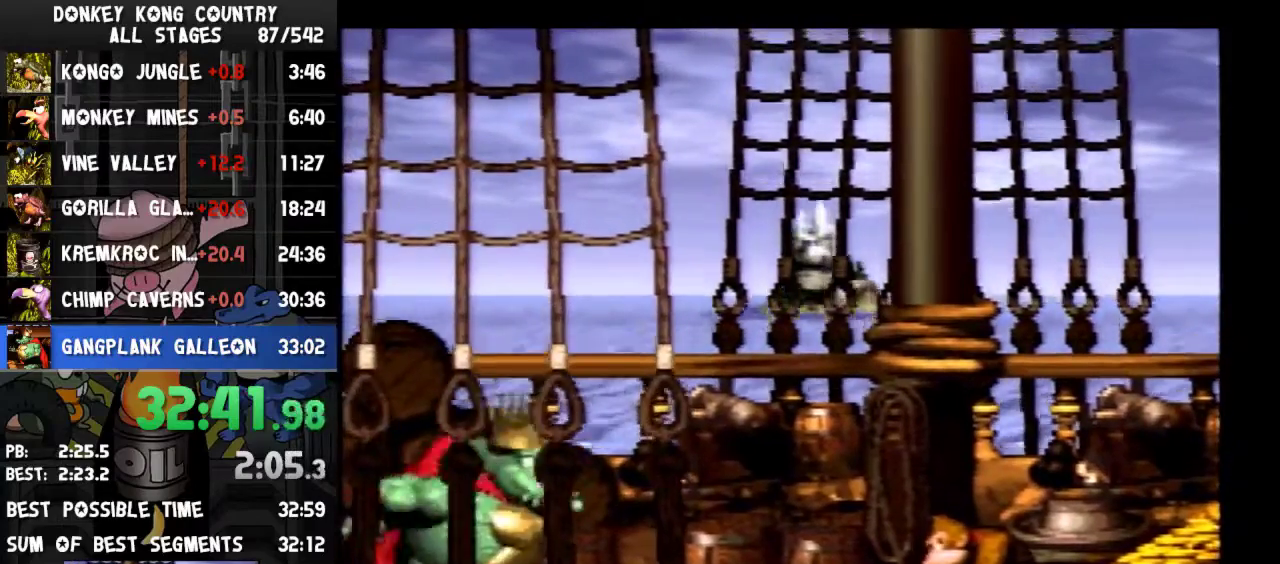
{"buttons": ["Y"], "events": [[233, "DPAD_RIGHT", "down"], [433, "DPAD_RIGHT", "up"]]}
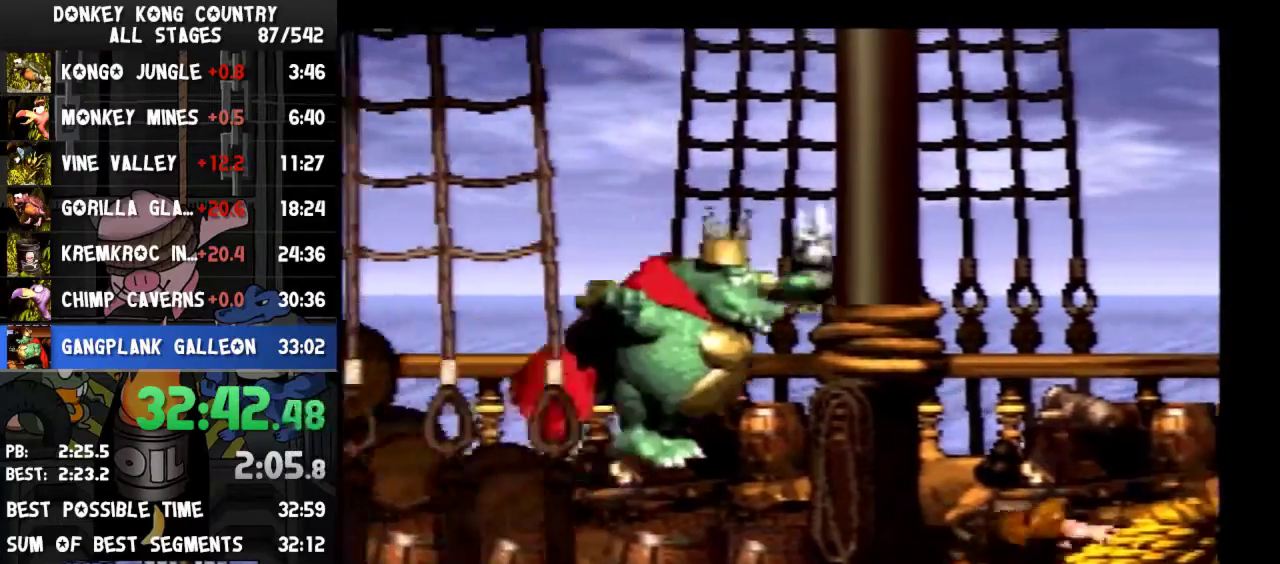
{"buttons": ["Y", "DPAD_LEFT"], "events": [[267, "DPAD_LEFT", "down"], [300, "Y", "up"], [400, "Y", "down"]]}
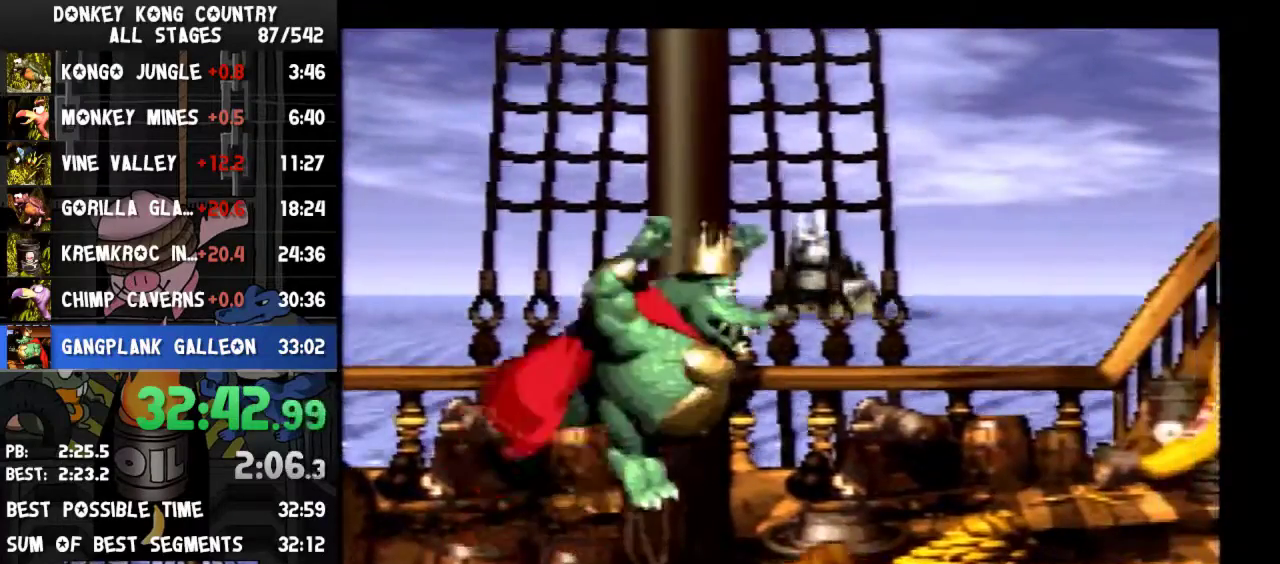
{"buttons": ["B", "Y", "DPAD_RIGHT"], "events": [[233, "DPAD_LEFT", "up"], [367, "DPAD_RIGHT", "down"], [433, "A", "down"], [433, "DPAD_RIGHT", "up"], [467, "A", "up"], [467, "B", "down"], [467, "DPAD_RIGHT", "down"]]}
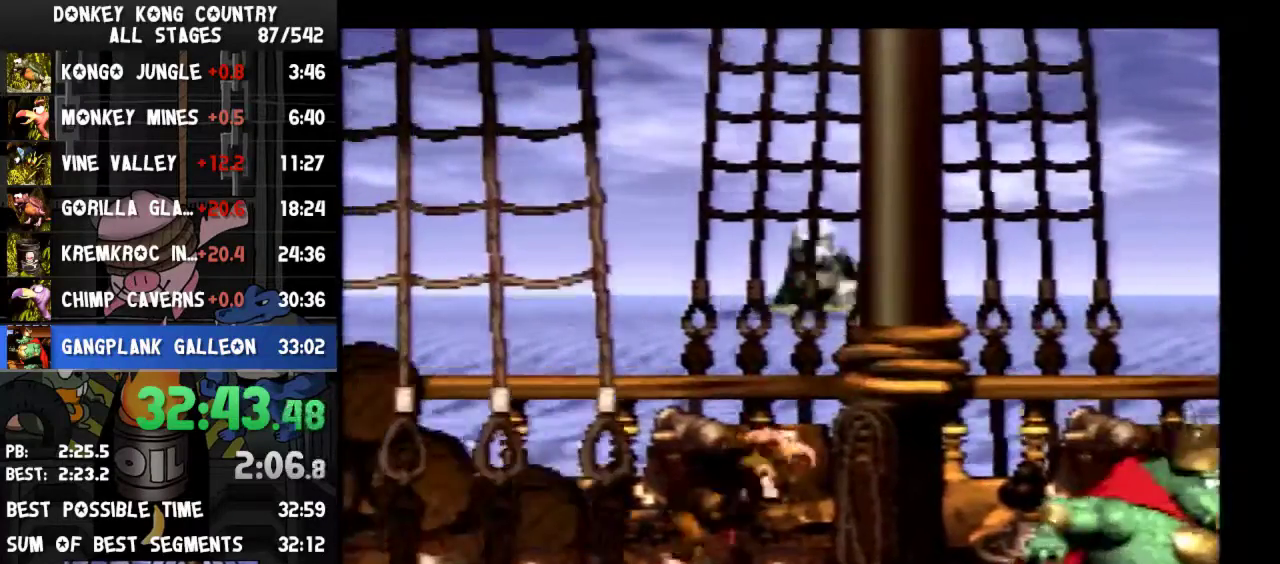
{"buttons": ["Y", "DPAD_RIGHT"], "events": [[433, "B", "up"]]}
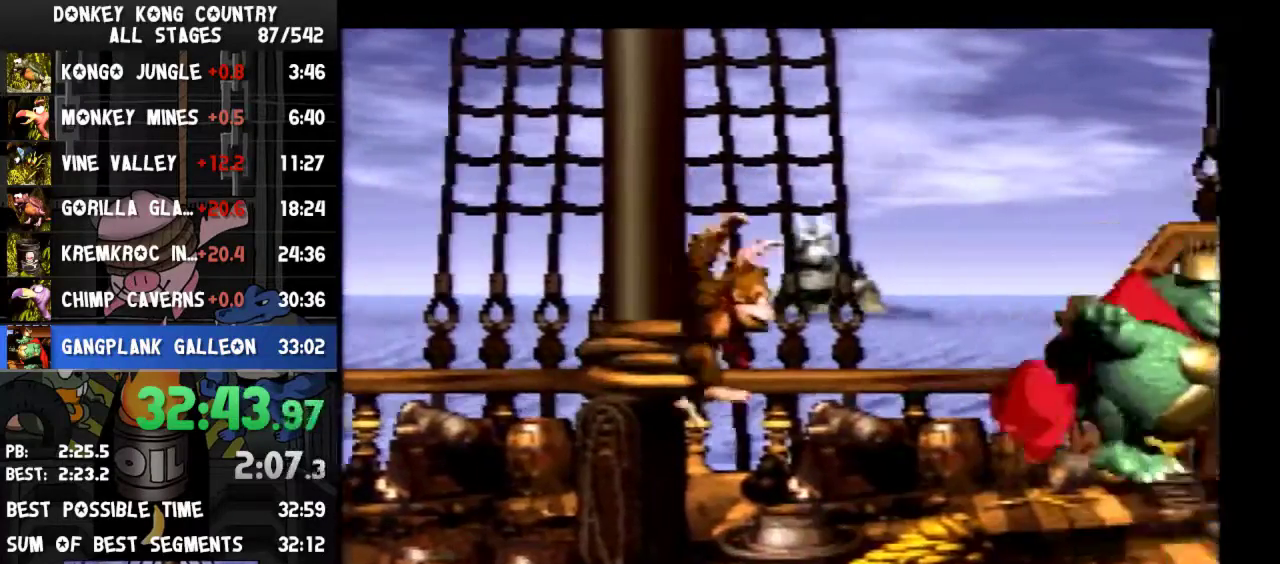
{"buttons": ["Y"], "events": [[267, "DPAD_RIGHT", "up"]]}
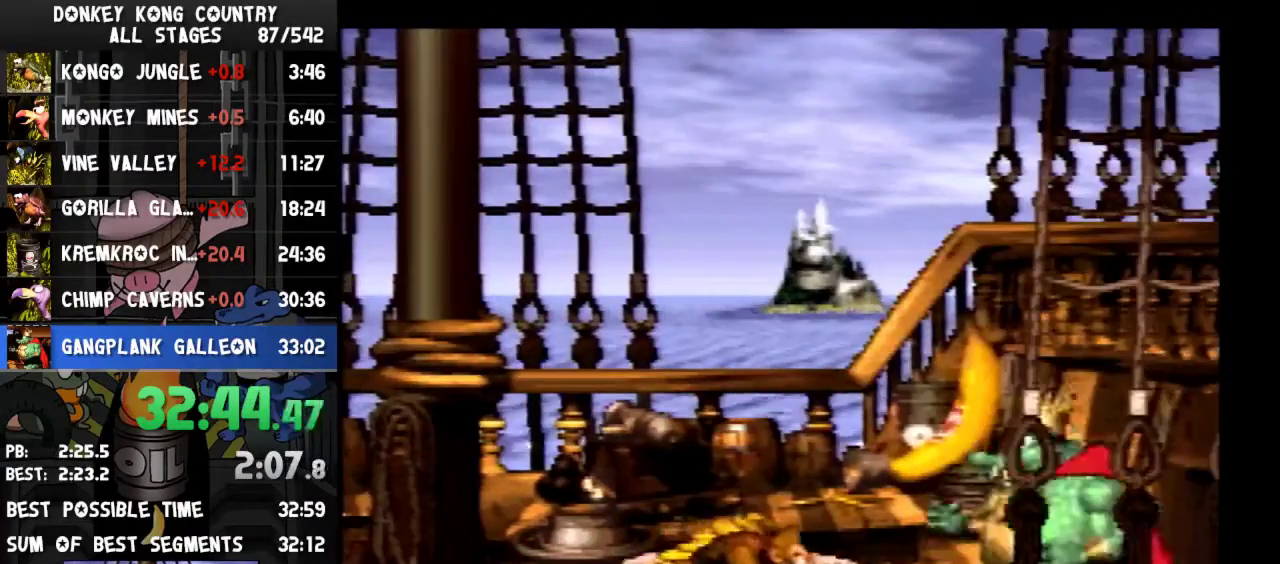
{"buttons": ["Y", "DPAD_RIGHT"], "events": [[200, "B", "down"], [200, "DPAD_RIGHT", "down"], [333, "B", "up"]]}
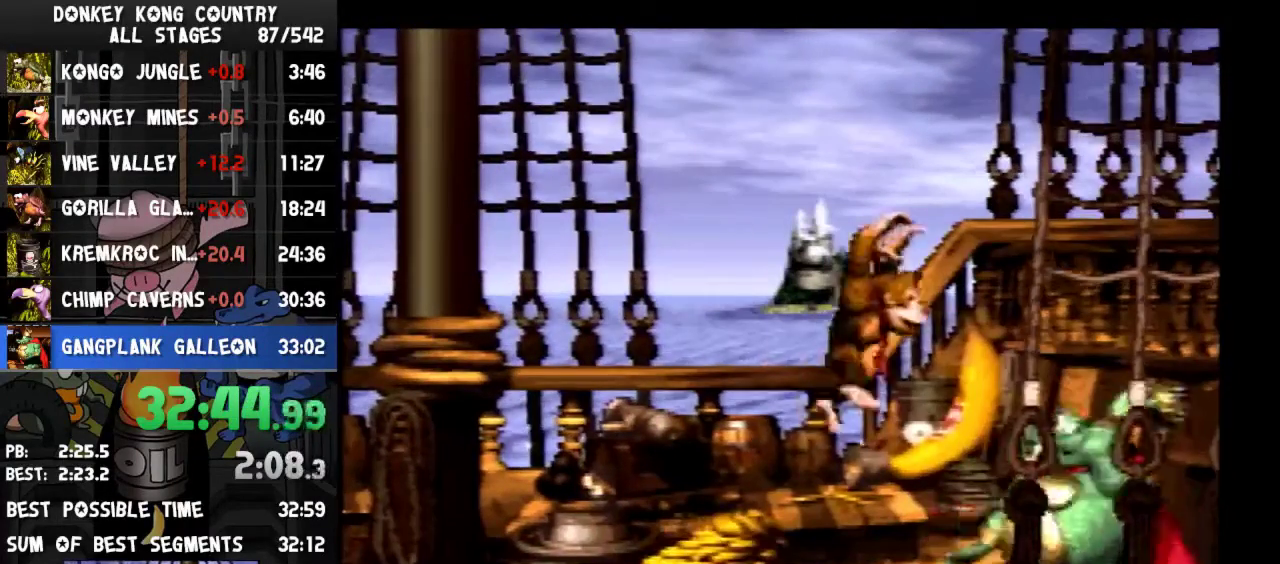
{"buttons": ["Y", "DPAD_LEFT"], "events": [[167, "DPAD_LEFT", "down"], [167, "DPAD_RIGHT", "up"]]}
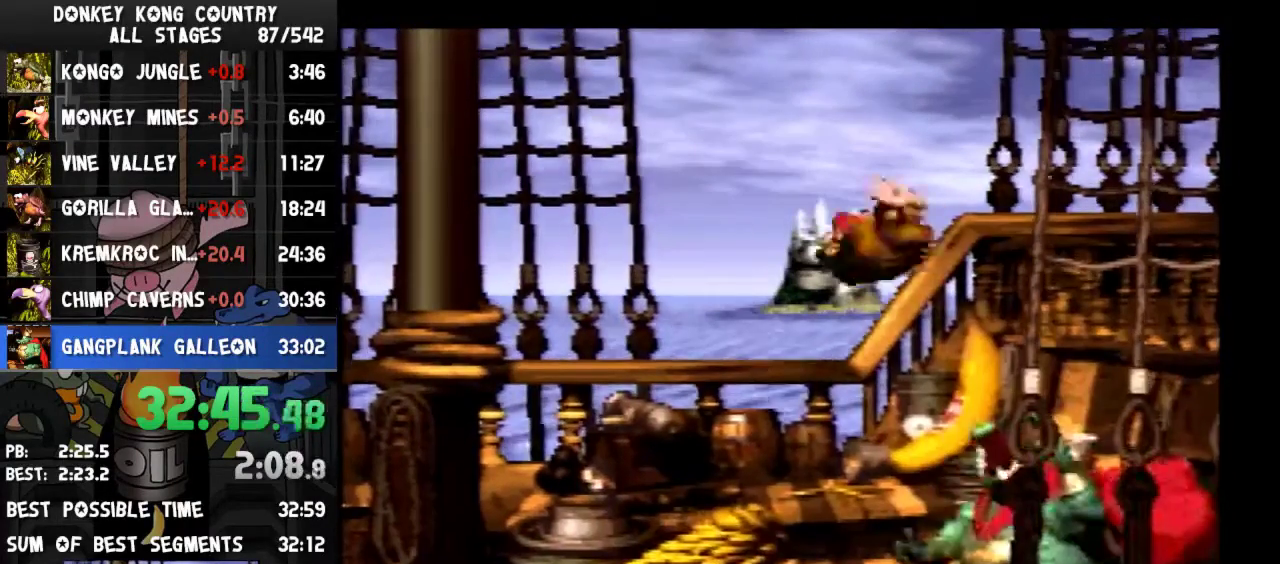
{"buttons": ["Y"], "events": [[67, "DPAD_LEFT", "up"]]}
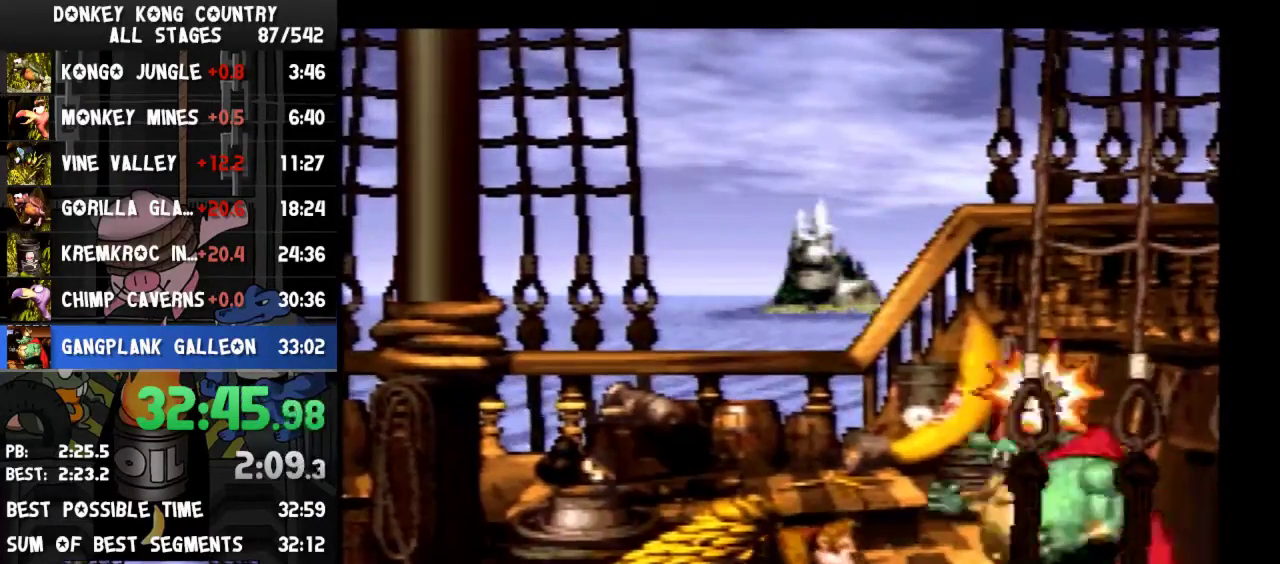
{"buttons": ["Y"]}
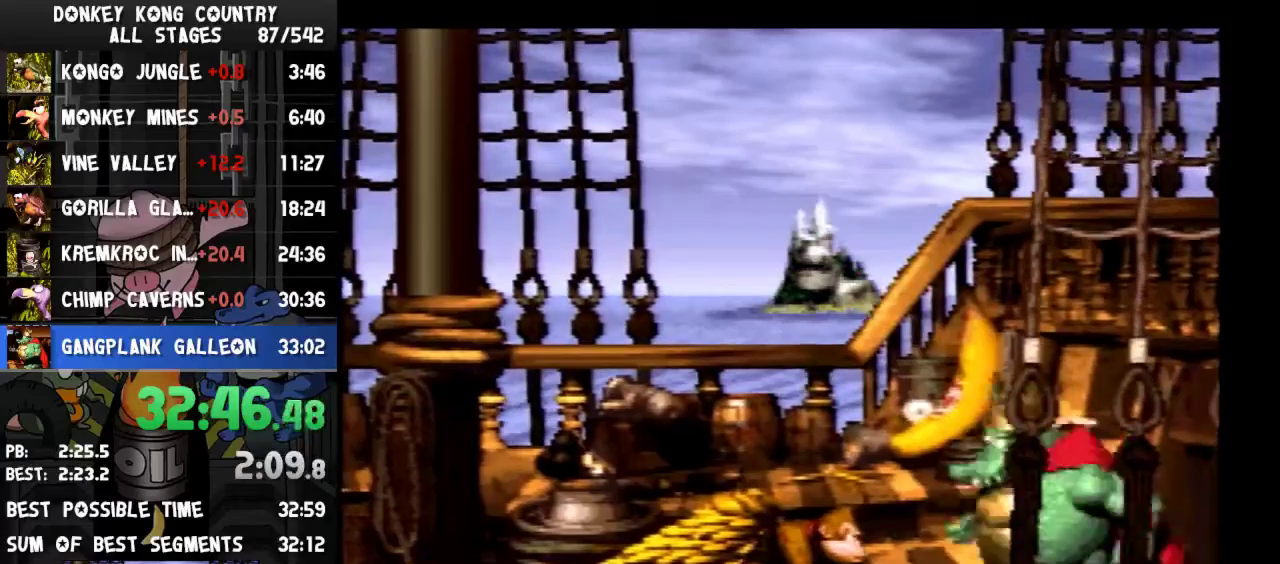
{"buttons": ["Y"]}
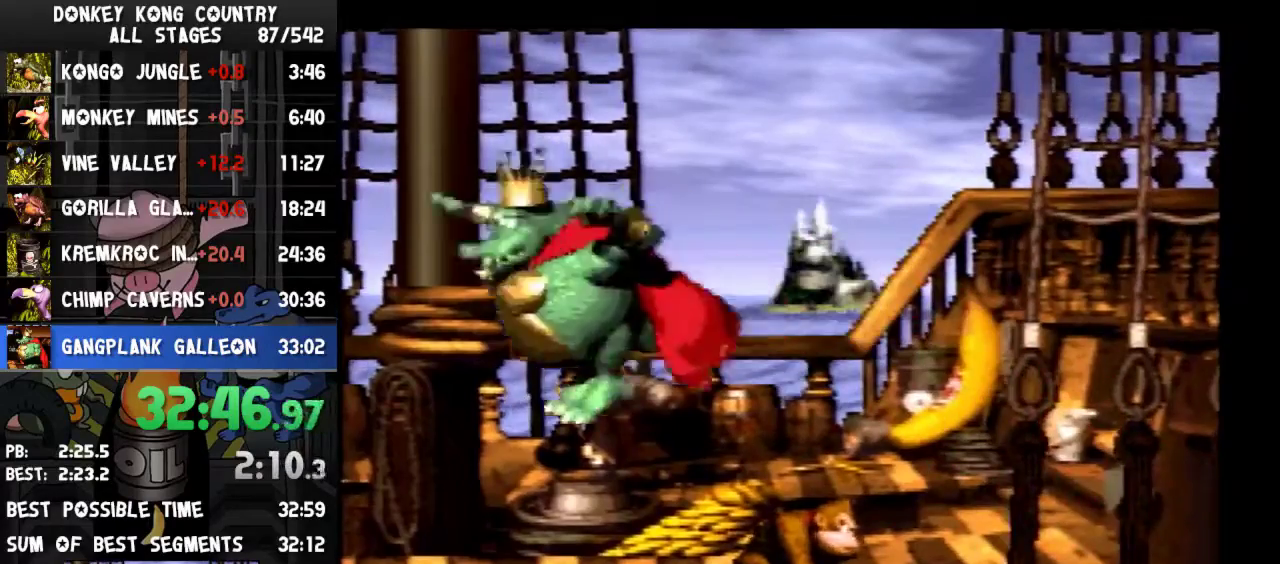
{"buttons": ["Y", "DPAD_LEFT"], "events": [[33, "DPAD_LEFT", "down"]]}
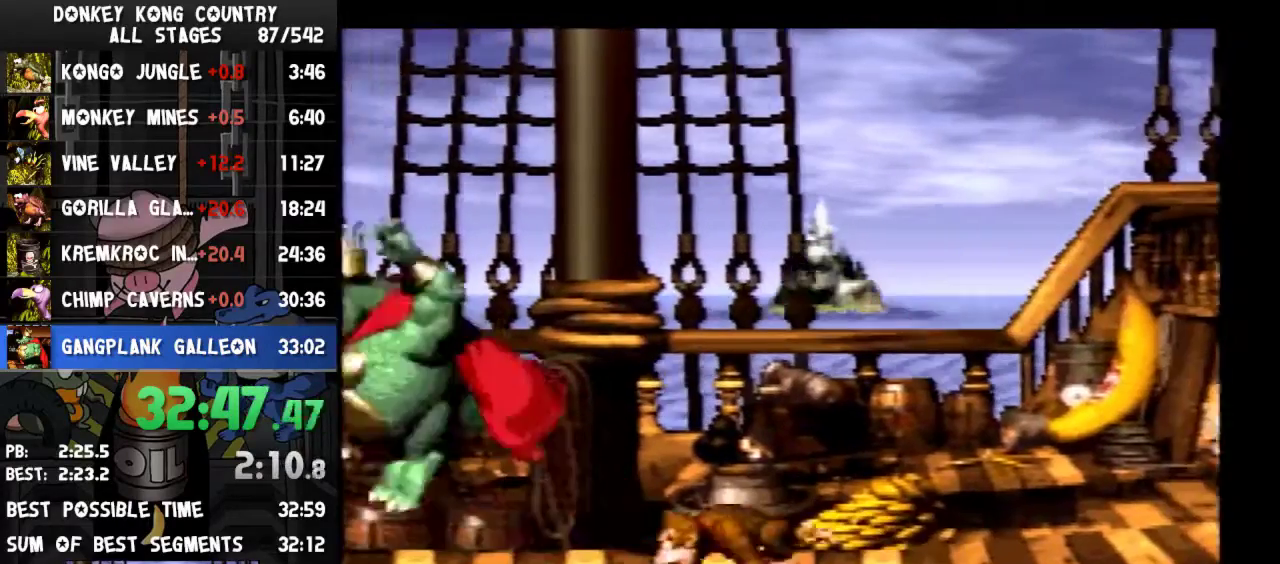
{"buttons": ["Y"], "events": [[100, "DPAD_LEFT", "up"]]}